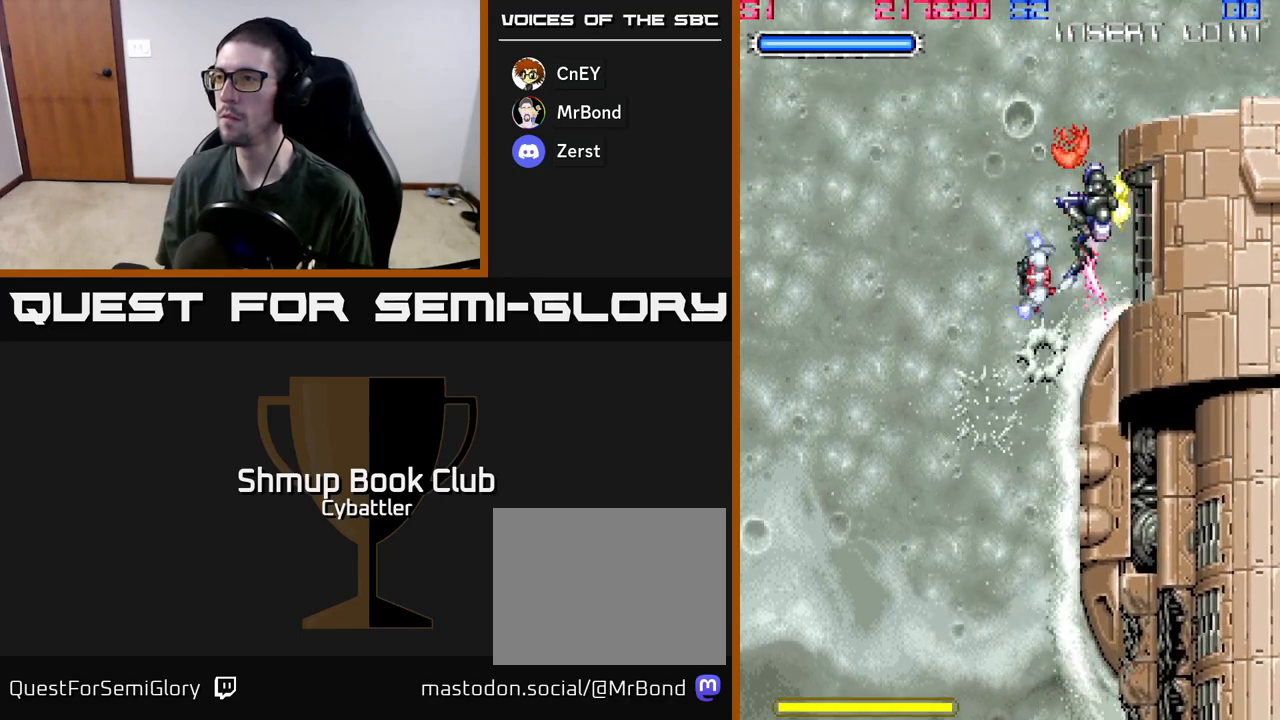
Gameplay with a controller (Xbox layout); each line is a JSON object with the inputs held at the frame after it. "events" lists button and stick changes between this image and that frame as [ms after this image, input, new state], when the widget could be followed in between.
{"buttons": ["DPAD_RIGHT"], "left_stick": "up", "right_stick": "center", "events": [[167, "DPAD_UP", "down"], [200, "DPAD_LEFT", "down"], [317, "DPAD_LEFT", "up"], [400, "DPAD_UP", "up"], [417, "DPAD_RIGHT", "down"]]}
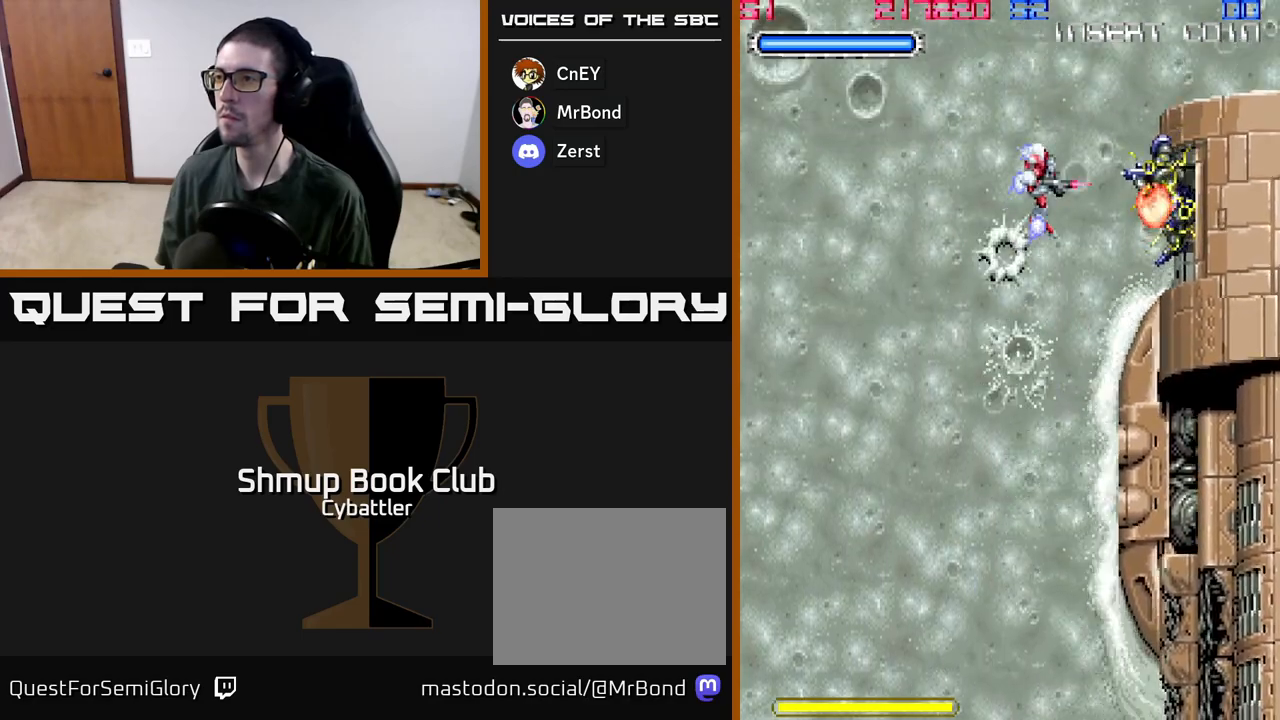
{"buttons": ["X", "DPAD_RIGHT"], "left_stick": "up", "right_stick": "center", "events": [[17, "DPAD_RIGHT", "up"], [400, "DPAD_RIGHT", "down"], [500, "X", "down"]]}
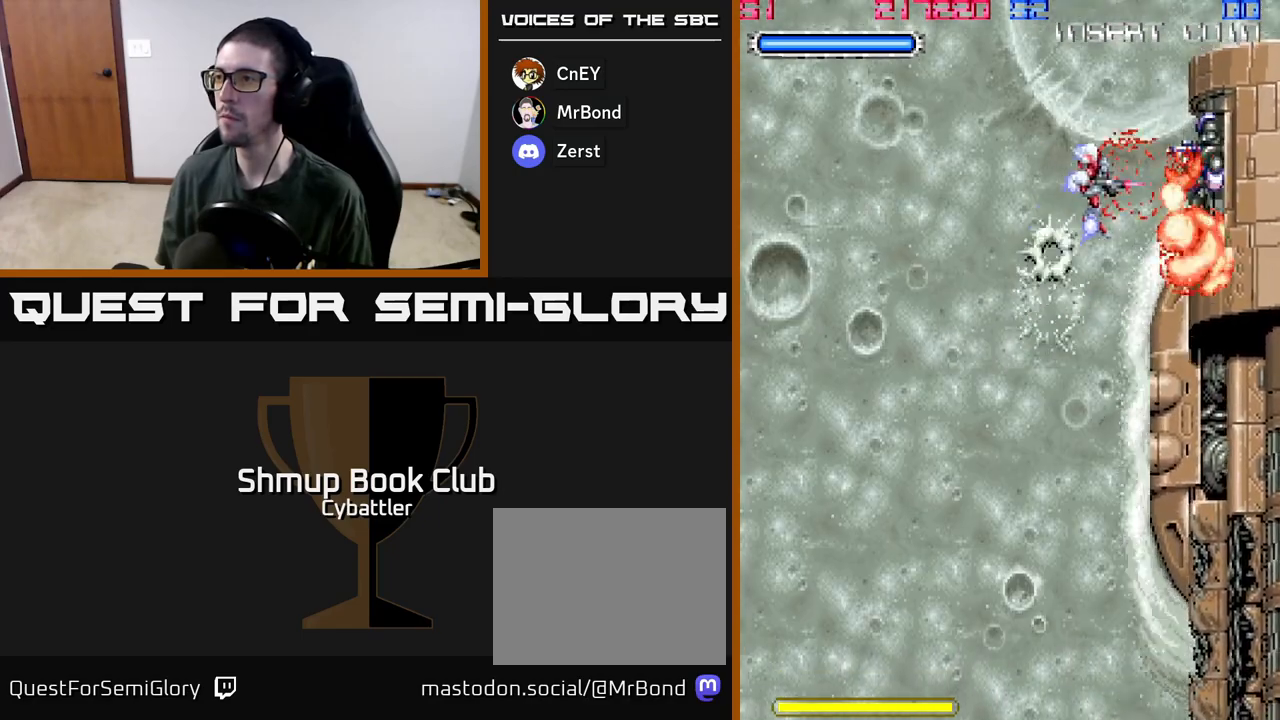
{"buttons": ["X", "DPAD_UP", "DPAD_RIGHT"], "left_stick": "up", "right_stick": "center", "events": [[33, "DPAD_RIGHT", "up"], [67, "X", "up"], [117, "X", "down"], [167, "X", "up"], [217, "X", "down"], [283, "X", "up"], [317, "DPAD_RIGHT", "down"], [333, "X", "down"], [400, "X", "up"], [433, "DPAD_UP", "down"], [450, "X", "down"]]}
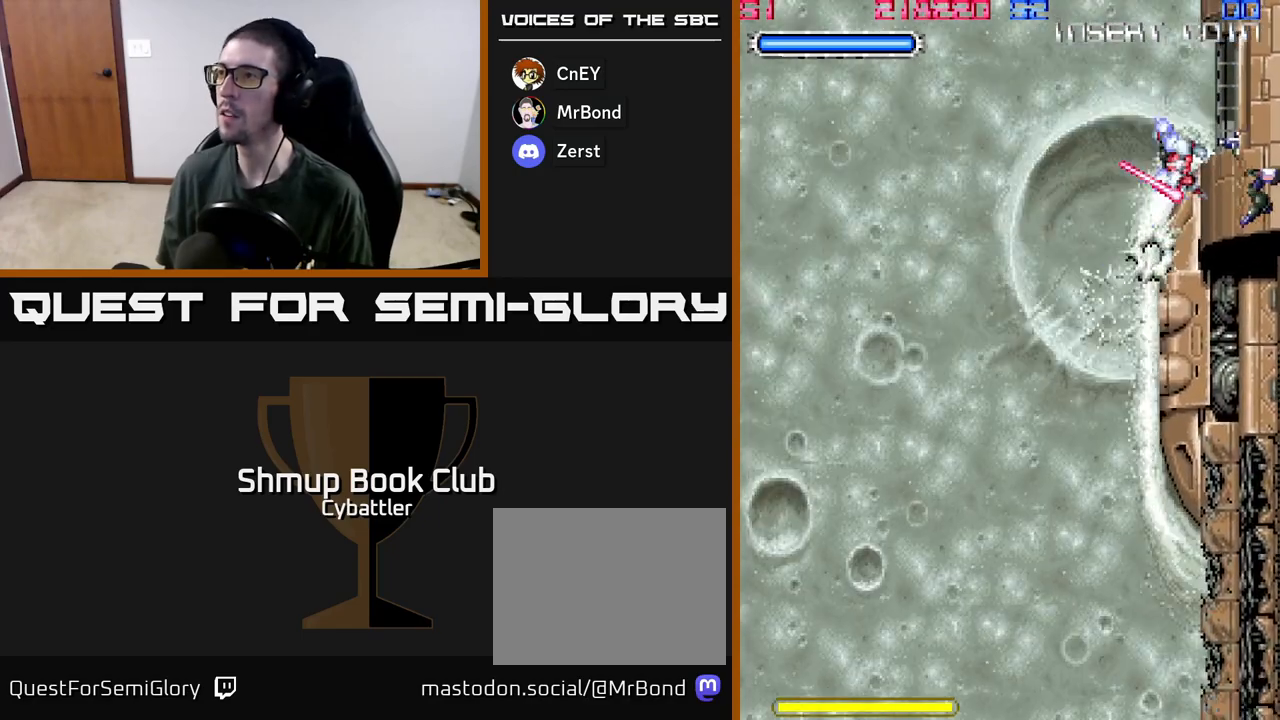
{"buttons": ["DPAD_UP", "DPAD_RIGHT"], "left_stick": "up", "right_stick": "center", "events": [[17, "X", "up"], [67, "X", "down"], [133, "X", "up"], [183, "X", "down"], [250, "X", "up"], [283, "X", "down"], [367, "X", "up"], [417, "X", "down"], [500, "X", "up"]]}
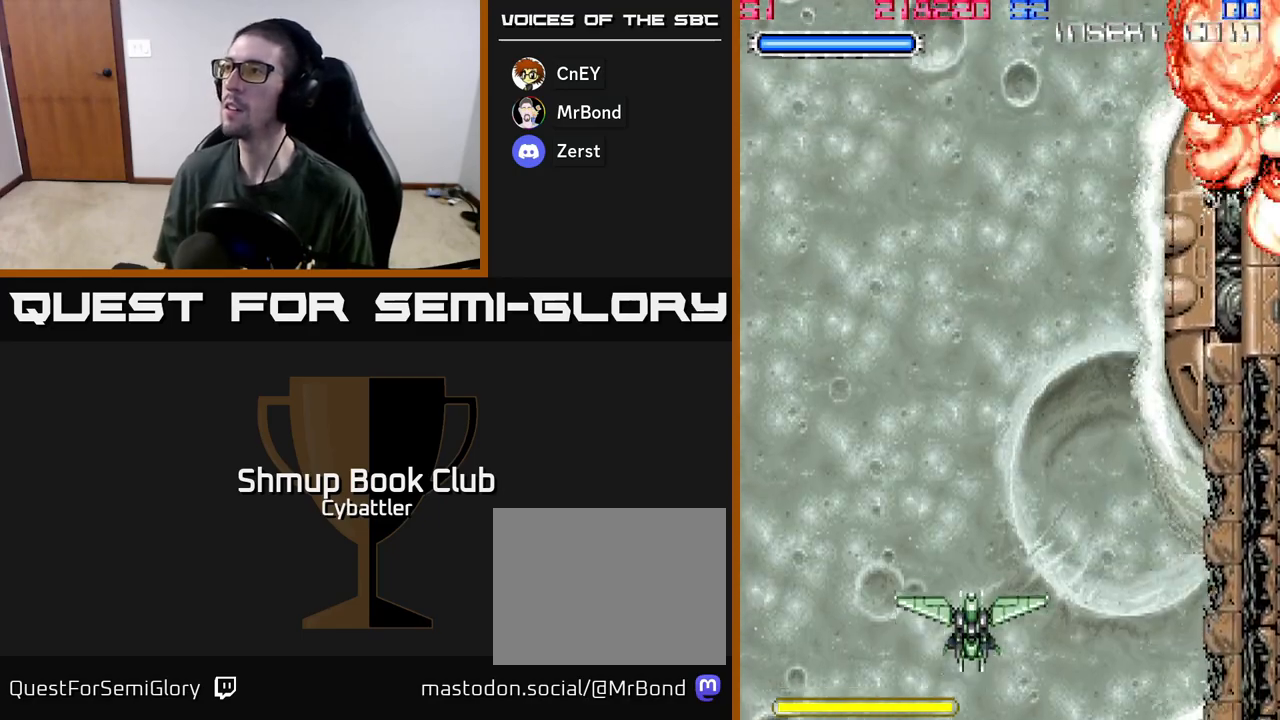
{"buttons": ["DPAD_DOWN", "DPAD_LEFT"], "left_stick": "up", "right_stick": "center", "events": [[17, "DPAD_UP", "up"], [50, "DPAD_RIGHT", "up"], [67, "X", "down"], [117, "DPAD_LEFT", "down"], [167, "X", "up"], [400, "DPAD_DOWN", "down"]]}
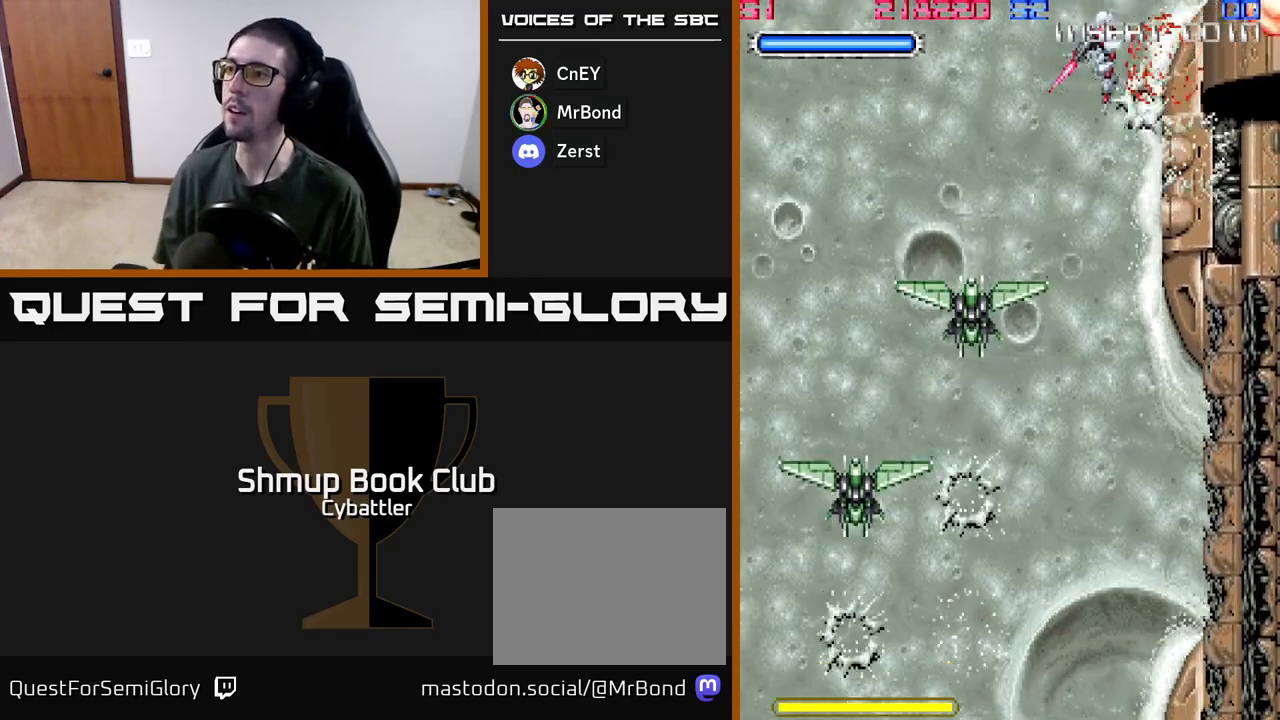
{"buttons": ["X", "DPAD_LEFT"], "left_stick": "up", "right_stick": "center", "events": [[100, "X", "down"], [217, "X", "up"], [383, "DPAD_DOWN", "up"], [467, "X", "down"]]}
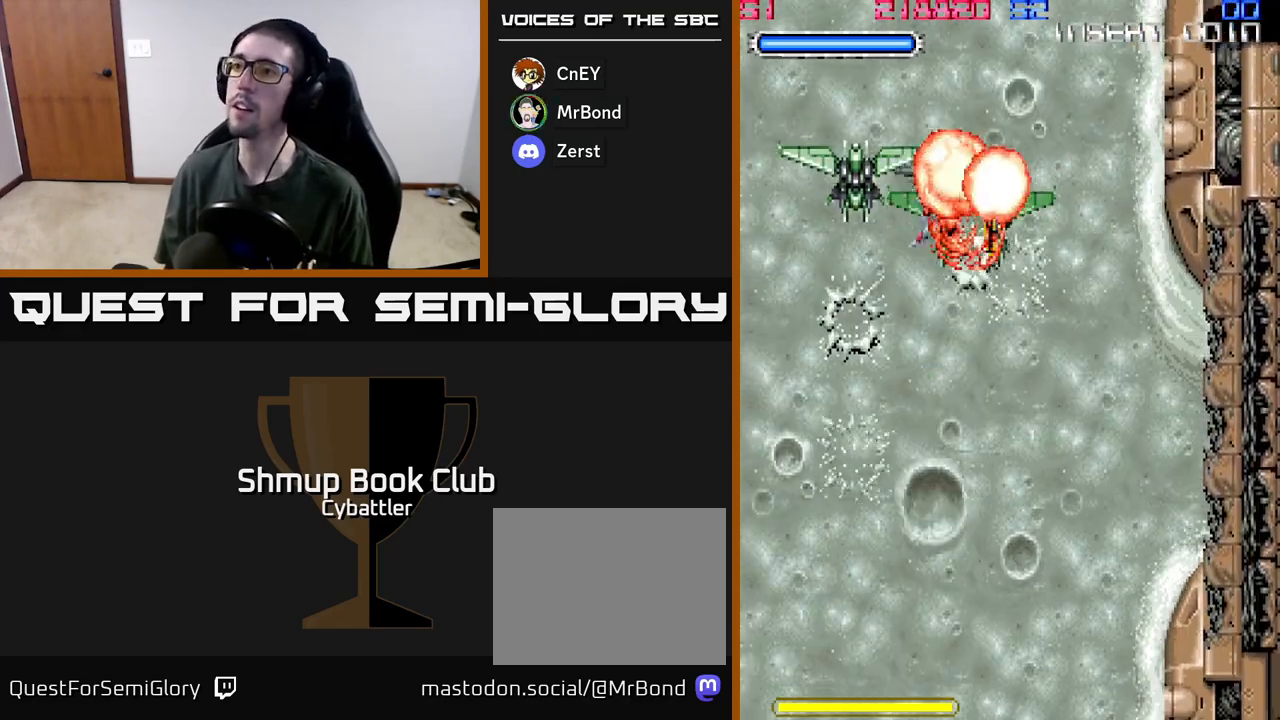
{"buttons": [], "left_stick": "up", "right_stick": "center", "events": [[67, "X", "up"], [150, "DPAD_LEFT", "up"], [283, "DPAD_DOWN", "down"], [450, "DPAD_DOWN", "up"]]}
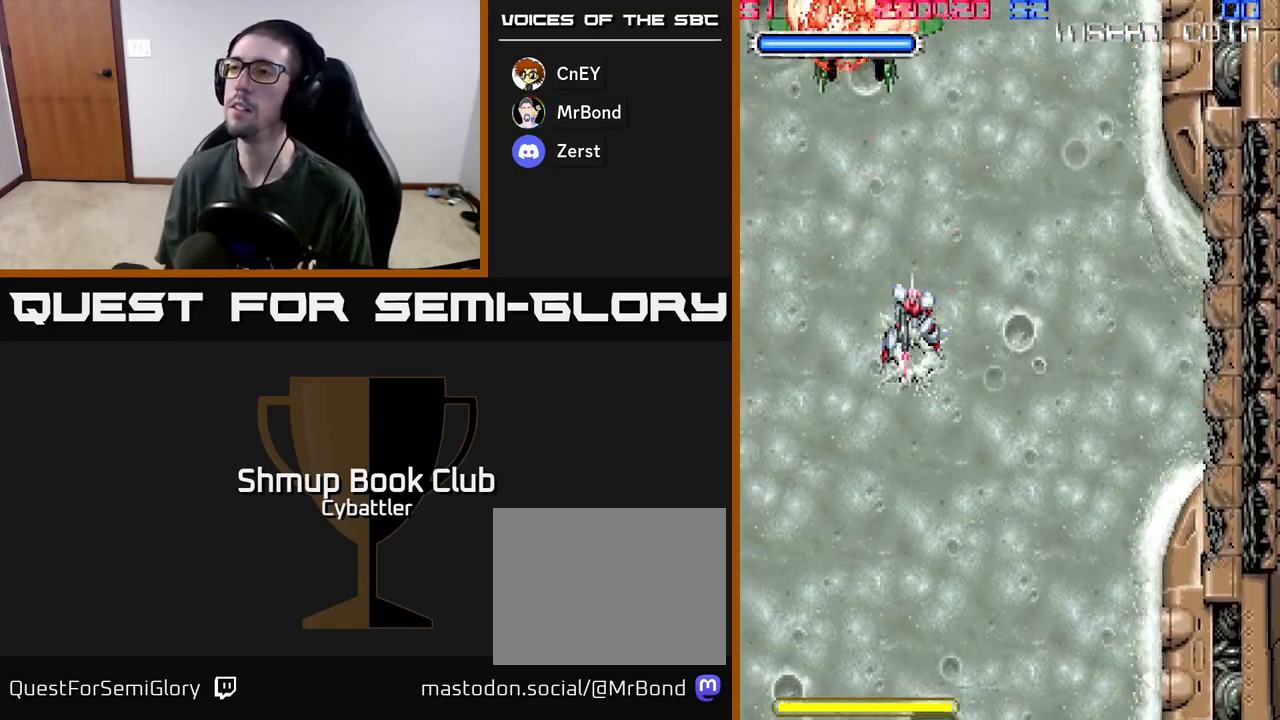
{"buttons": [], "left_stick": "up", "right_stick": "center", "events": []}
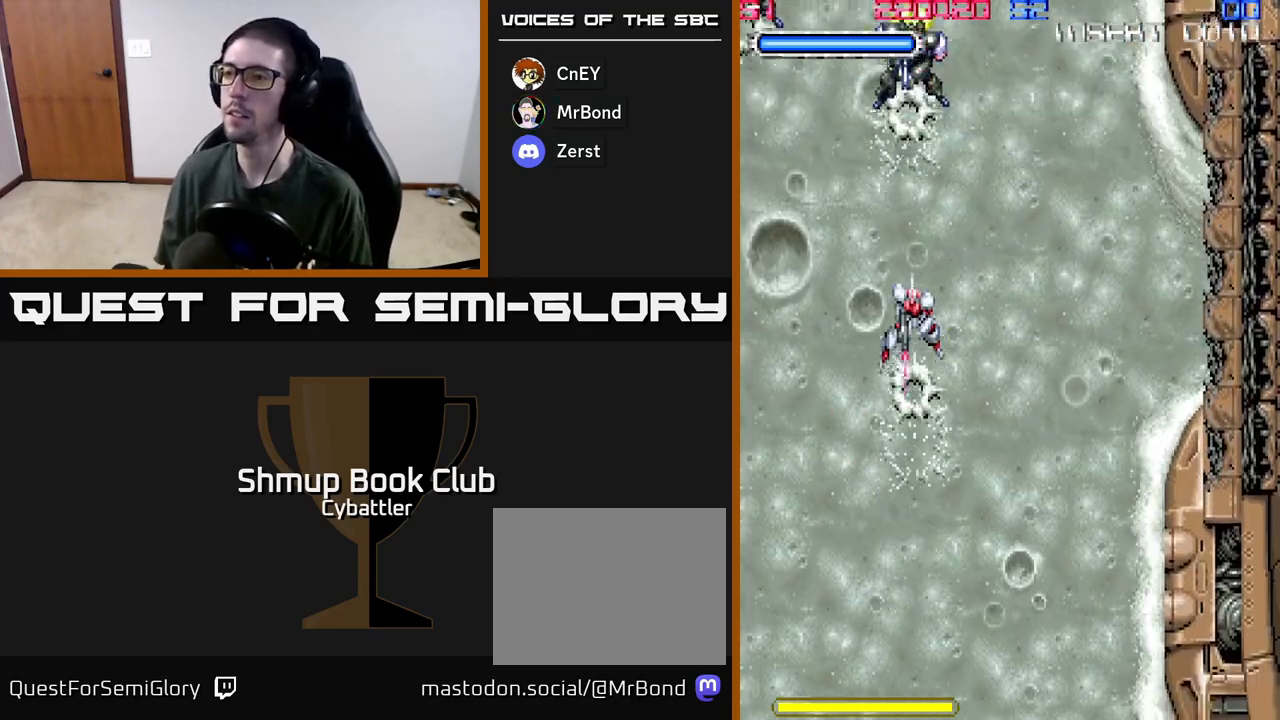
{"buttons": ["DPAD_UP"], "left_stick": "up", "right_stick": "center", "events": [[433, "DPAD_UP", "down"]]}
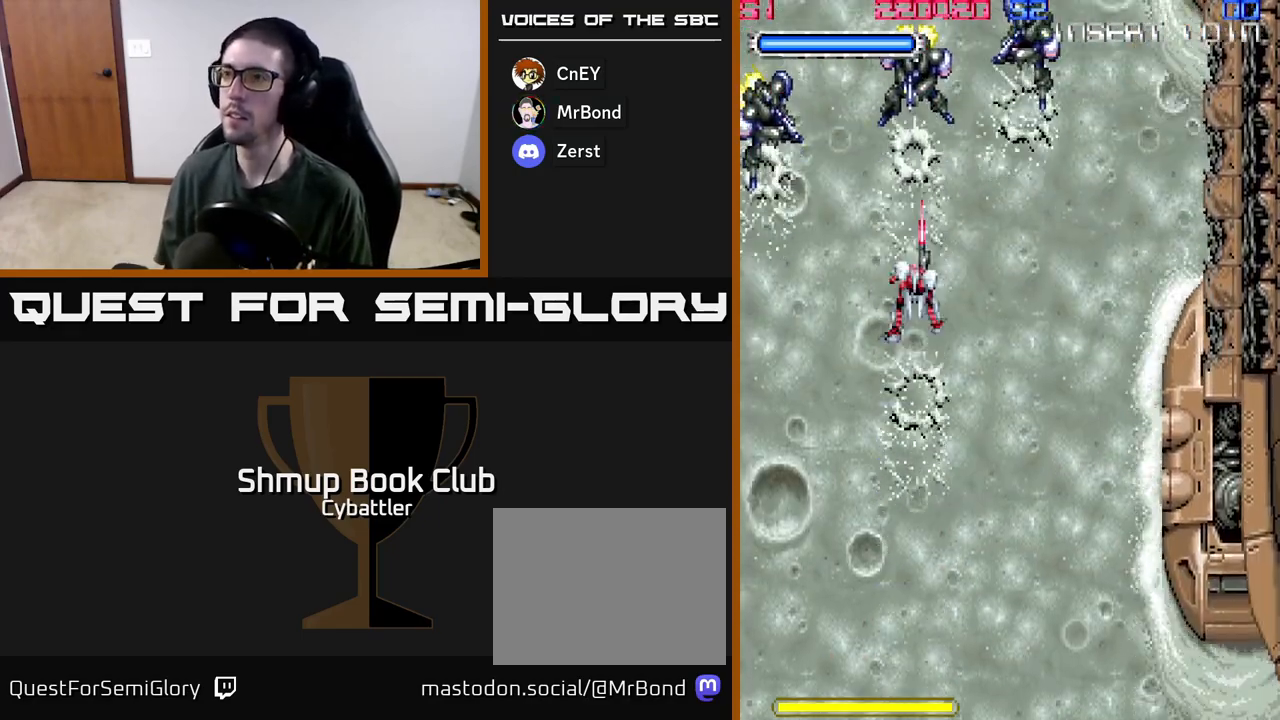
{"buttons": [], "left_stick": "up", "right_stick": "center", "events": [[67, "X", "down"], [200, "X", "up"], [250, "DPAD_UP", "up"], [283, "DPAD_LEFT", "down"], [383, "X", "down"], [450, "X", "up"], [467, "DPAD_LEFT", "up"]]}
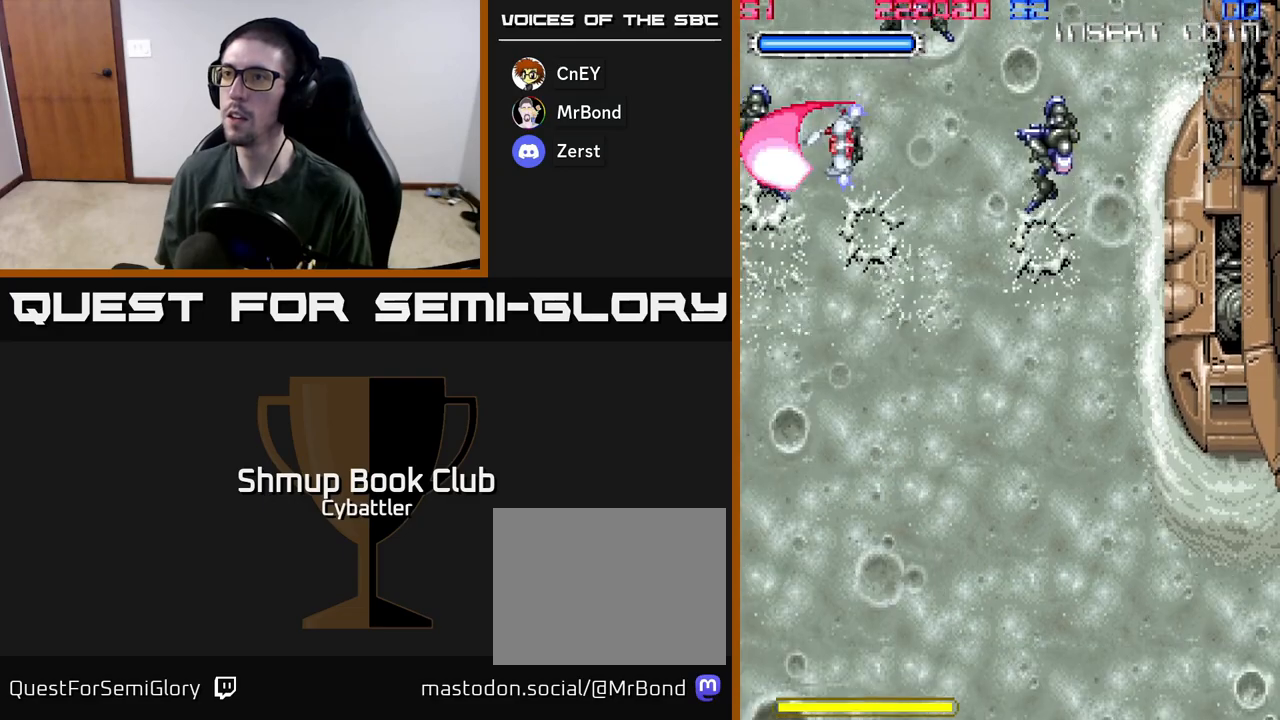
{"buttons": ["DPAD_DOWN", "DPAD_LEFT"], "left_stick": "up", "right_stick": "center", "events": [[50, "DPAD_RIGHT", "down"], [233, "X", "down"], [333, "X", "up"], [350, "DPAD_DOWN", "down"], [400, "DPAD_RIGHT", "up"], [450, "DPAD_LEFT", "down"]]}
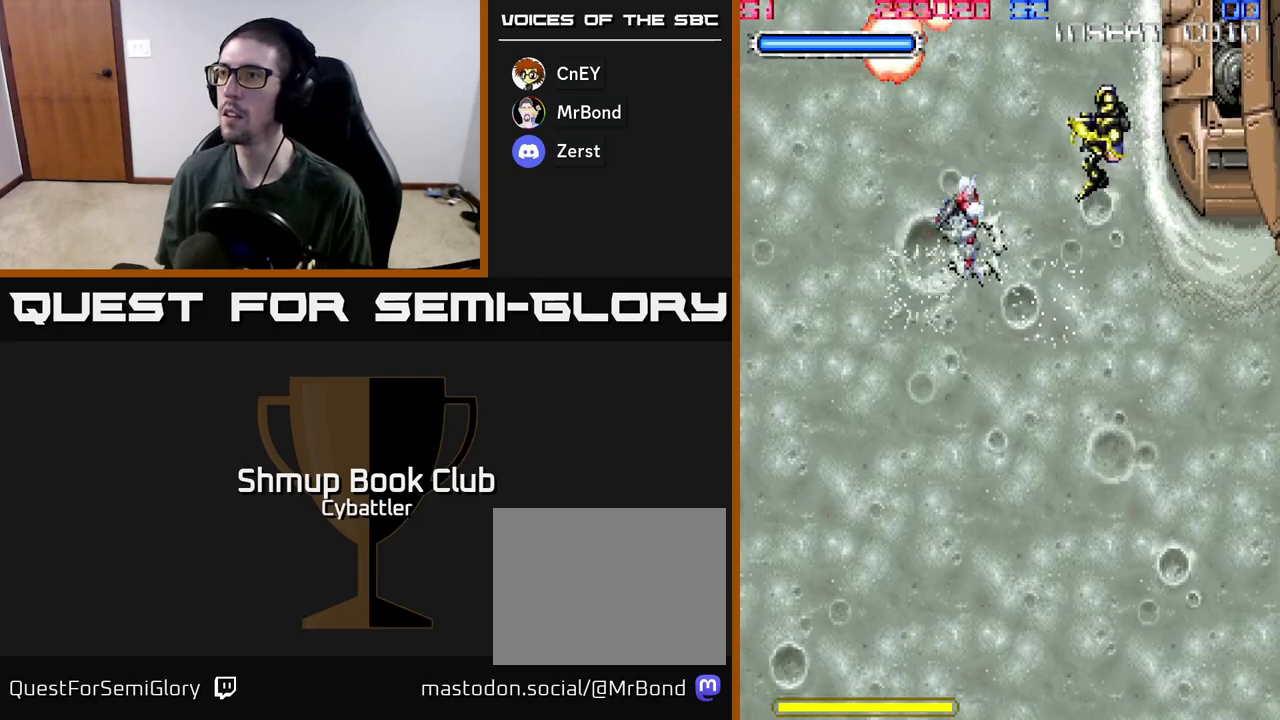
{"buttons": ["DPAD_UP"], "left_stick": "up", "right_stick": "center", "events": [[33, "DPAD_LEFT", "up"], [100, "DPAD_RIGHT", "down"], [267, "DPAD_RIGHT", "up"], [283, "DPAD_DOWN", "up"], [333, "DPAD_LEFT", "down"], [383, "DPAD_UP", "down"], [450, "DPAD_LEFT", "up"]]}
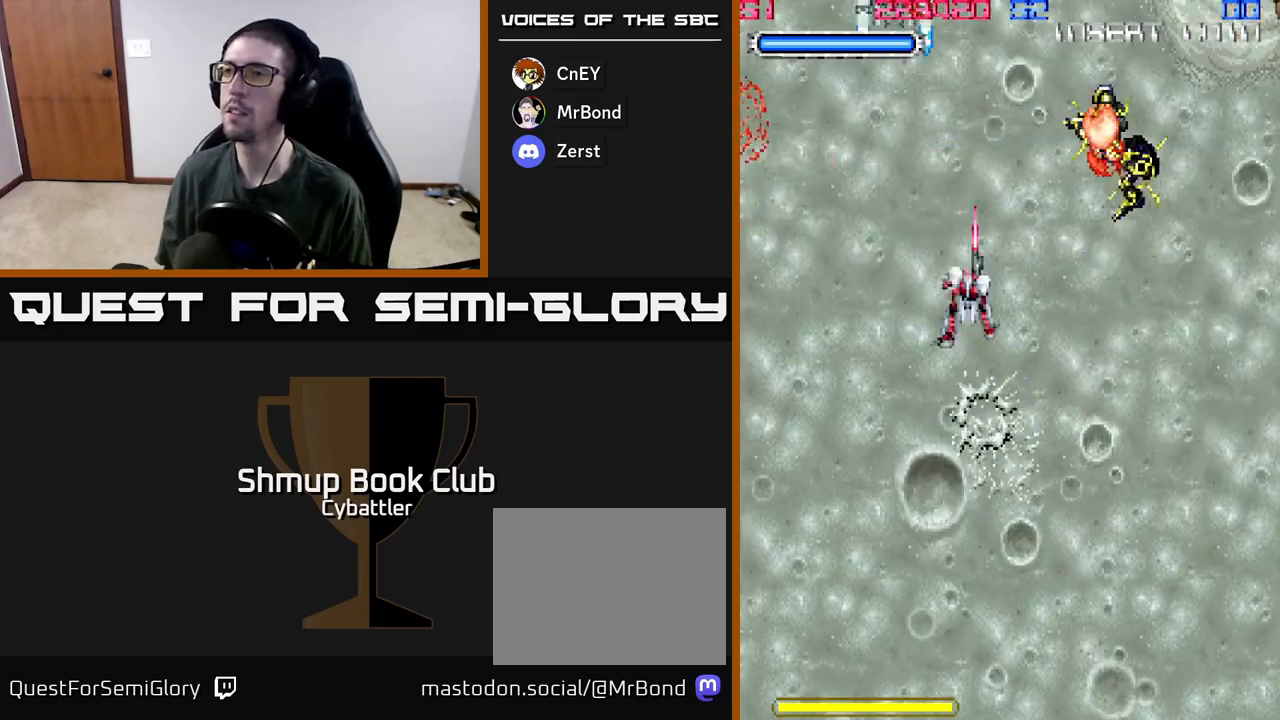
{"buttons": ["DPAD_UP", "DPAD_LEFT"], "left_stick": "up", "right_stick": "center", "events": [[17, "DPAD_UP", "up"], [467, "DPAD_UP", "down"], [500, "DPAD_LEFT", "down"]]}
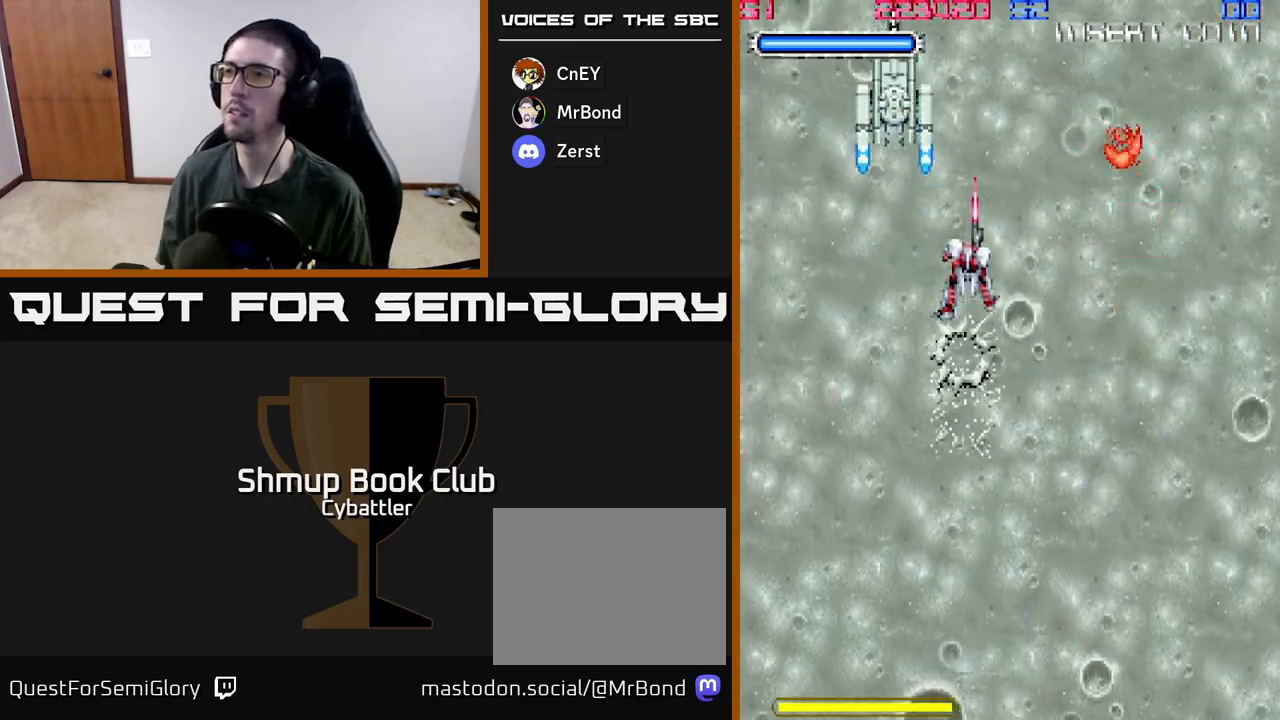
{"buttons": ["DPAD_DOWN"], "left_stick": "up", "right_stick": "center", "events": [[117, "DPAD_LEFT", "up"], [117, "X", "down"], [167, "DPAD_UP", "up"], [183, "X", "up"], [300, "DPAD_DOWN", "down"]]}
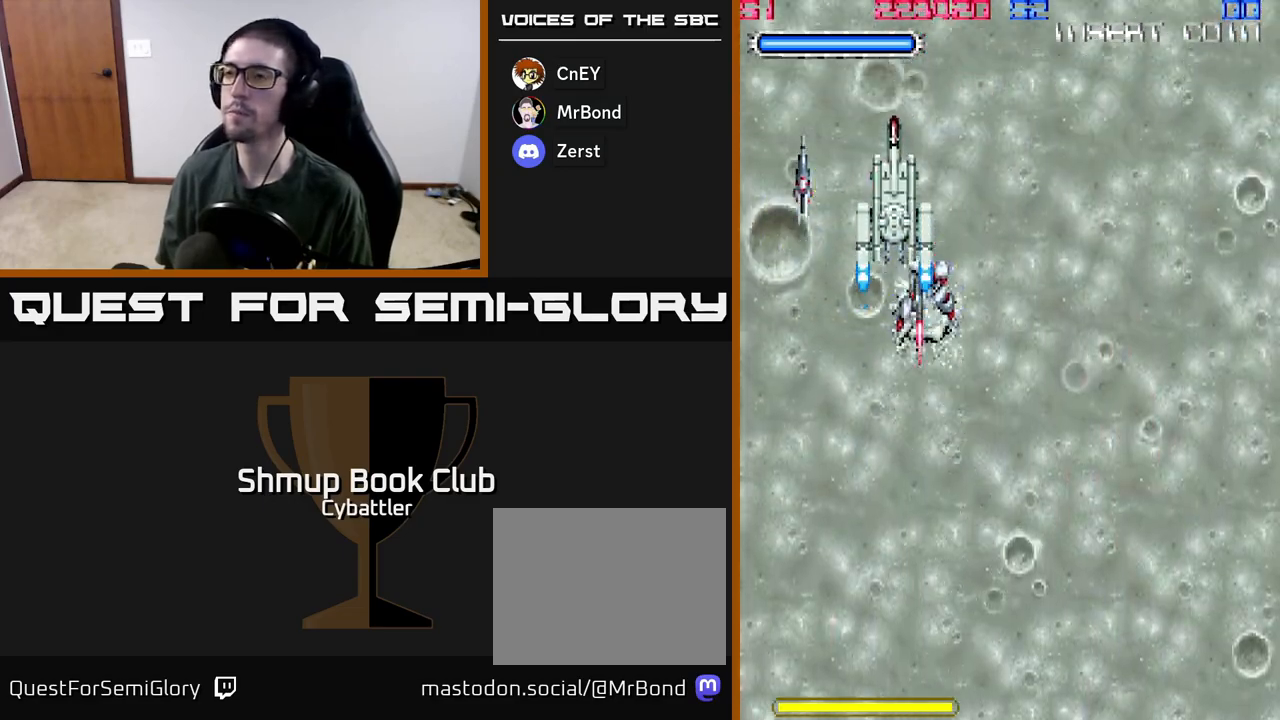
{"buttons": ["DPAD_UP"], "left_stick": "up", "right_stick": "center", "events": [[100, "DPAD_DOWN", "up"], [100, "DPAD_LEFT", "down"], [183, "DPAD_UP", "down"], [433, "DPAD_LEFT", "up"]]}
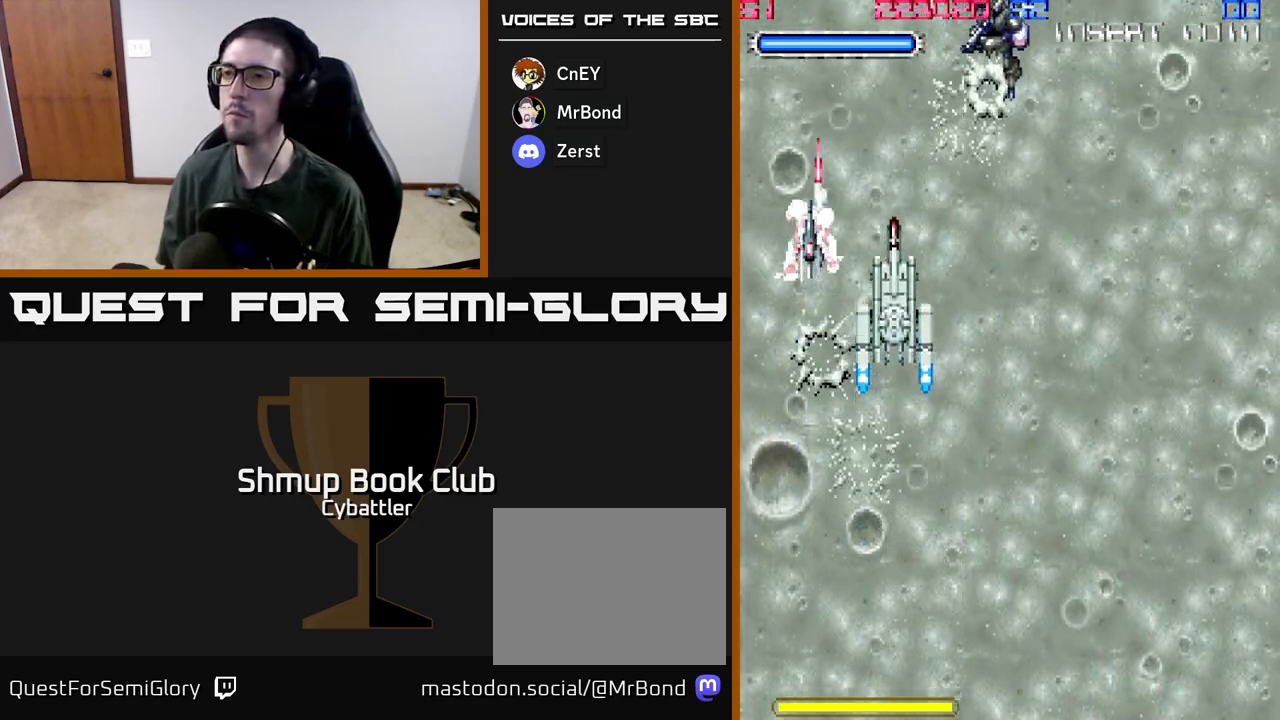
{"buttons": ["X", "DPAD_UP", "DPAD_RIGHT"], "left_stick": "up", "right_stick": "center", "events": [[33, "DPAD_UP", "up"], [83, "DPAD_DOWN", "down"], [83, "DPAD_RIGHT", "down"], [283, "DPAD_DOWN", "up"], [350, "DPAD_UP", "down"], [500, "X", "down"]]}
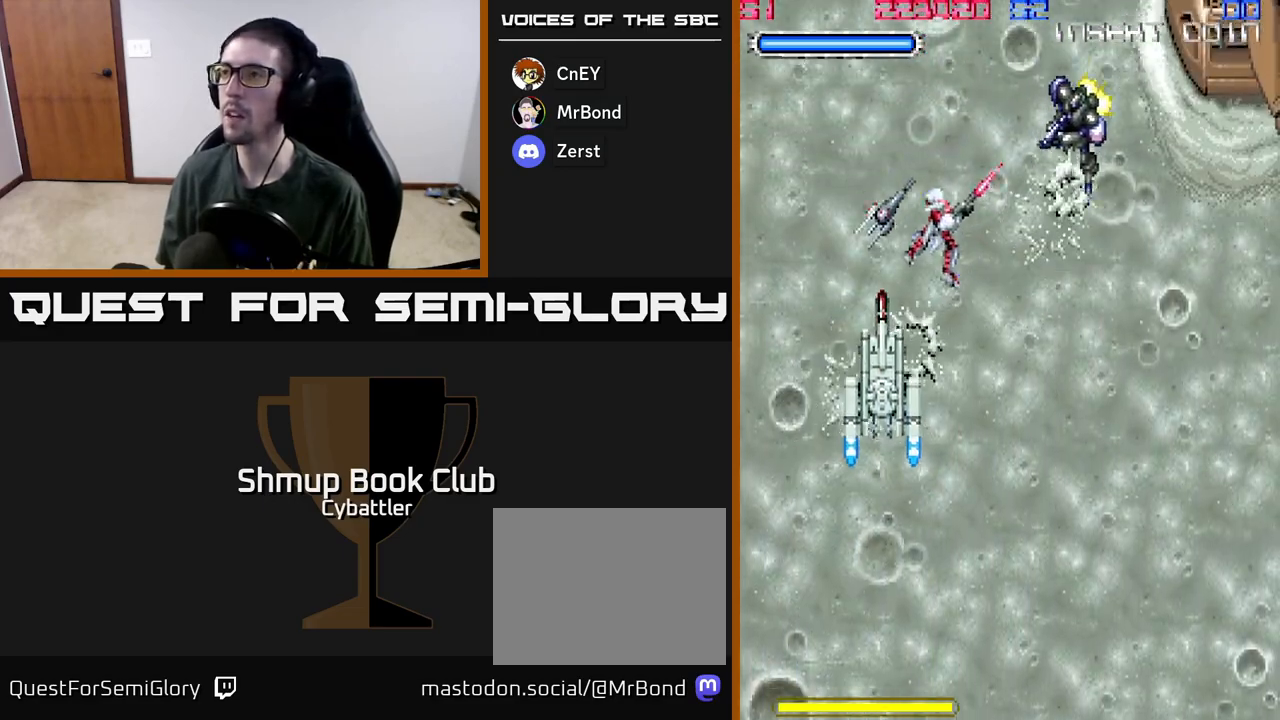
{"buttons": ["DPAD_UP", "DPAD_LEFT"], "left_stick": "up", "right_stick": "center", "events": [[67, "DPAD_UP", "up"], [83, "X", "up"], [350, "DPAD_RIGHT", "up"], [383, "DPAD_UP", "down"], [417, "DPAD_LEFT", "down"]]}
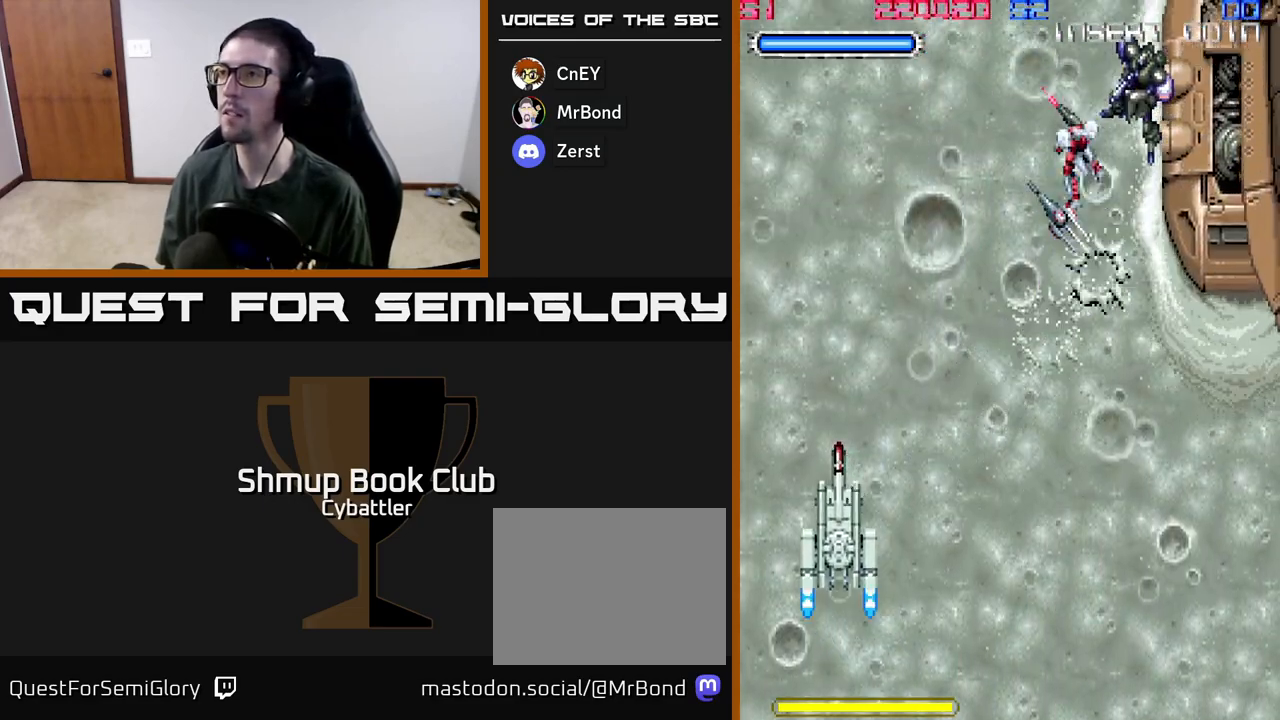
{"buttons": ["DPAD_DOWN"], "left_stick": "up", "right_stick": "center", "events": [[33, "DPAD_UP", "up"], [317, "DPAD_DOWN", "down"], [333, "DPAD_LEFT", "up"]]}
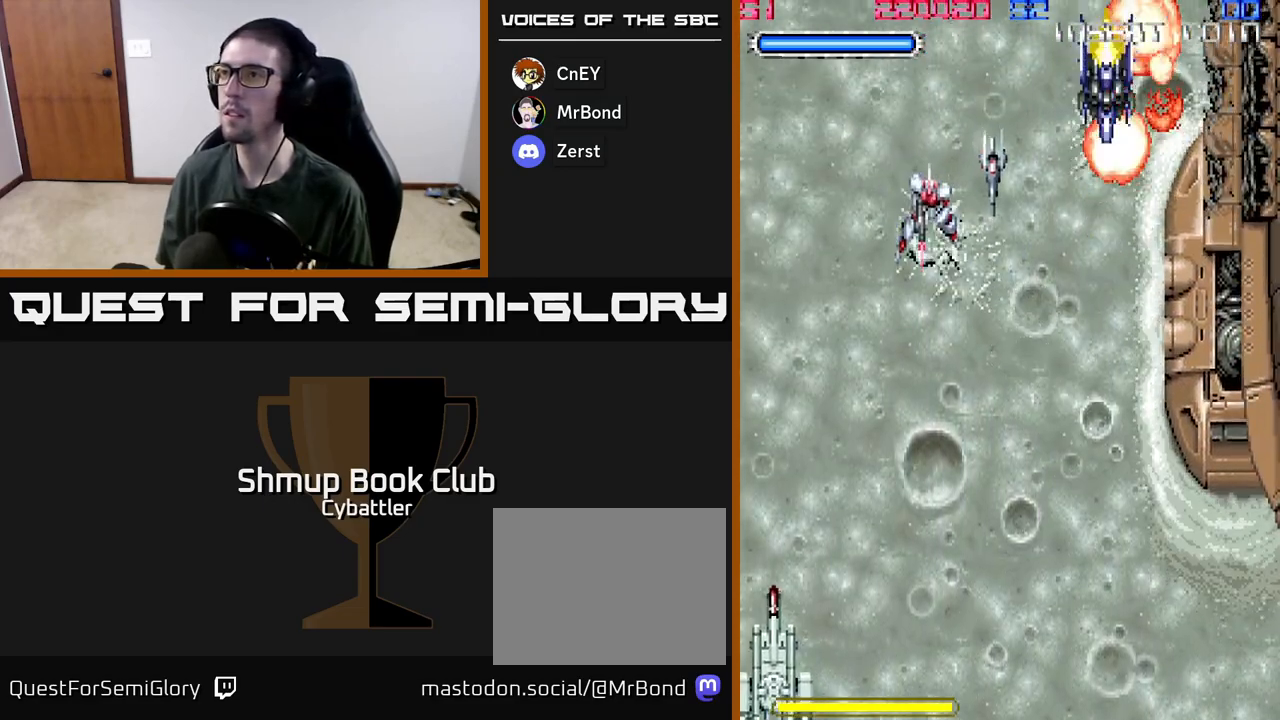
{"buttons": ["DPAD_UP", "DPAD_LEFT"], "left_stick": "up", "right_stick": "center", "events": [[133, "DPAD_DOWN", "up"], [133, "DPAD_RIGHT", "down"], [217, "DPAD_UP", "down"], [283, "X", "down"], [350, "X", "up"], [367, "DPAD_UP", "up"], [417, "DPAD_RIGHT", "up"], [467, "DPAD_LEFT", "down"], [500, "DPAD_UP", "down"]]}
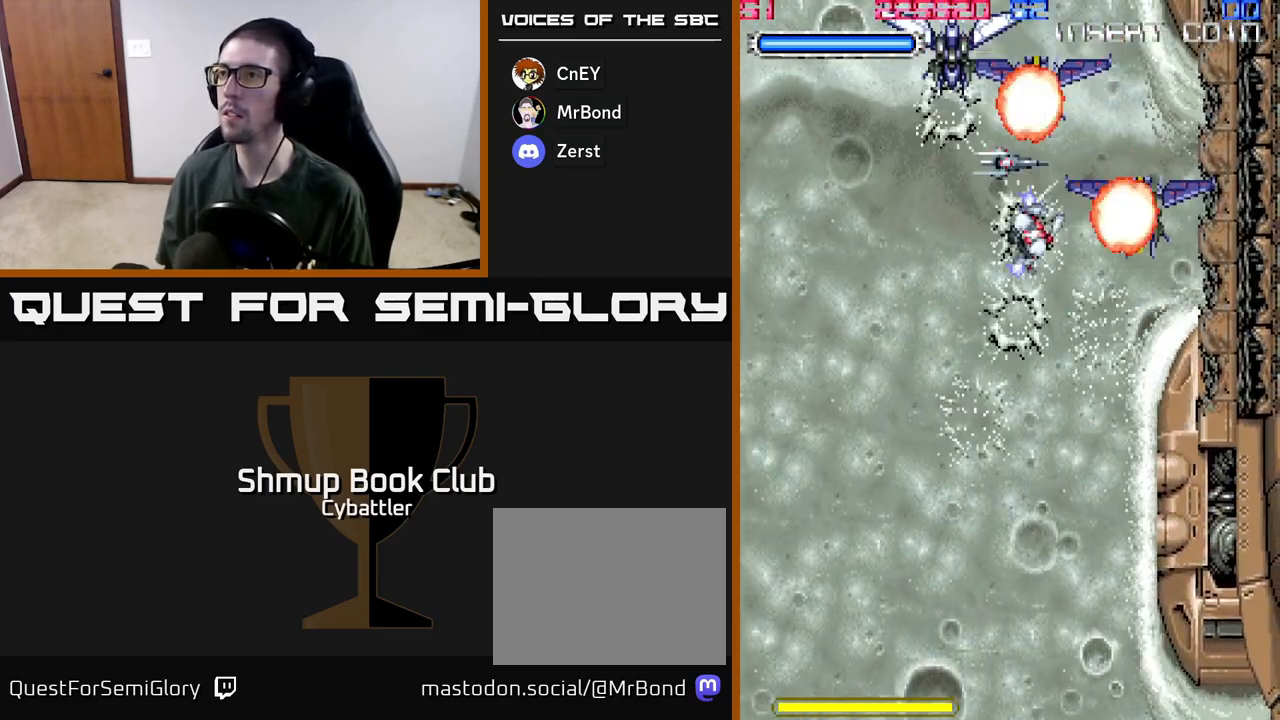
{"buttons": [], "left_stick": "up", "right_stick": "center", "events": [[33, "DPAD_LEFT", "up"], [33, "X", "down"], [100, "X", "up"], [133, "DPAD_UP", "up"], [250, "DPAD_LEFT", "down"], [367, "DPAD_LEFT", "up"]]}
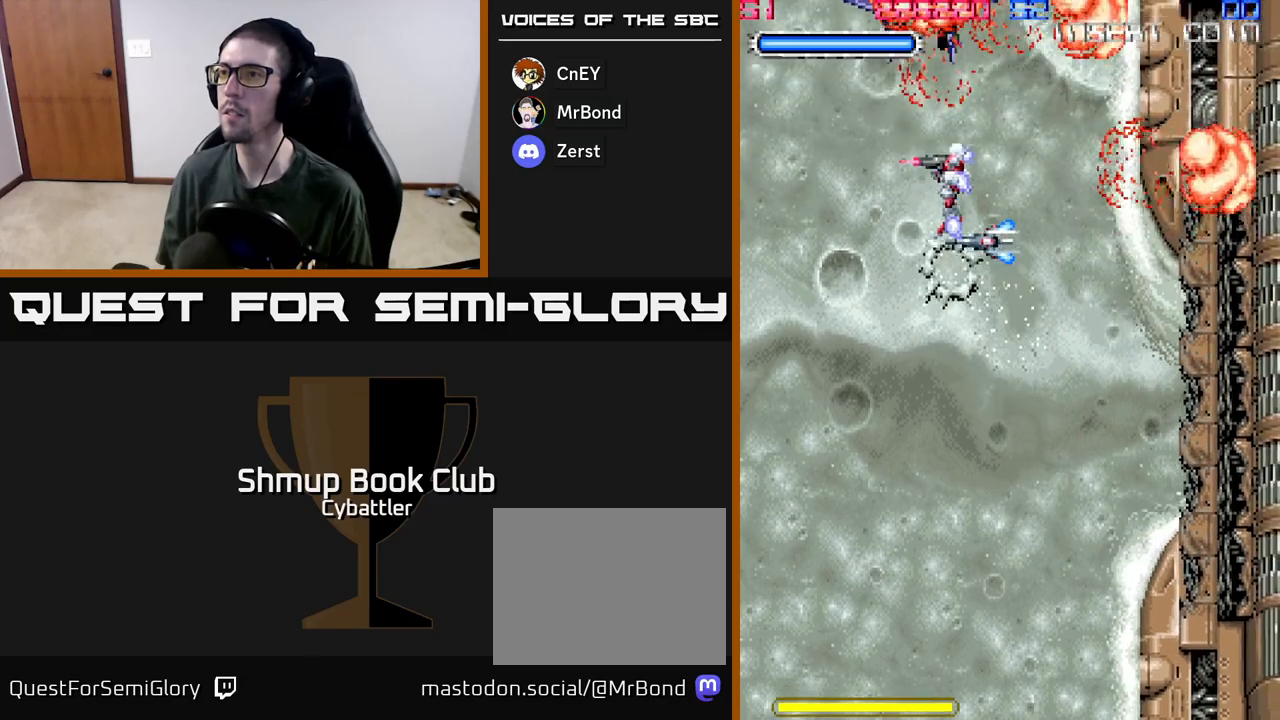
{"buttons": [], "left_stick": "up", "right_stick": "center", "events": [[83, "DPAD_LEFT", "down"], [267, "DPAD_DOWN", "down"], [267, "DPAD_LEFT", "up"], [467, "DPAD_DOWN", "up"]]}
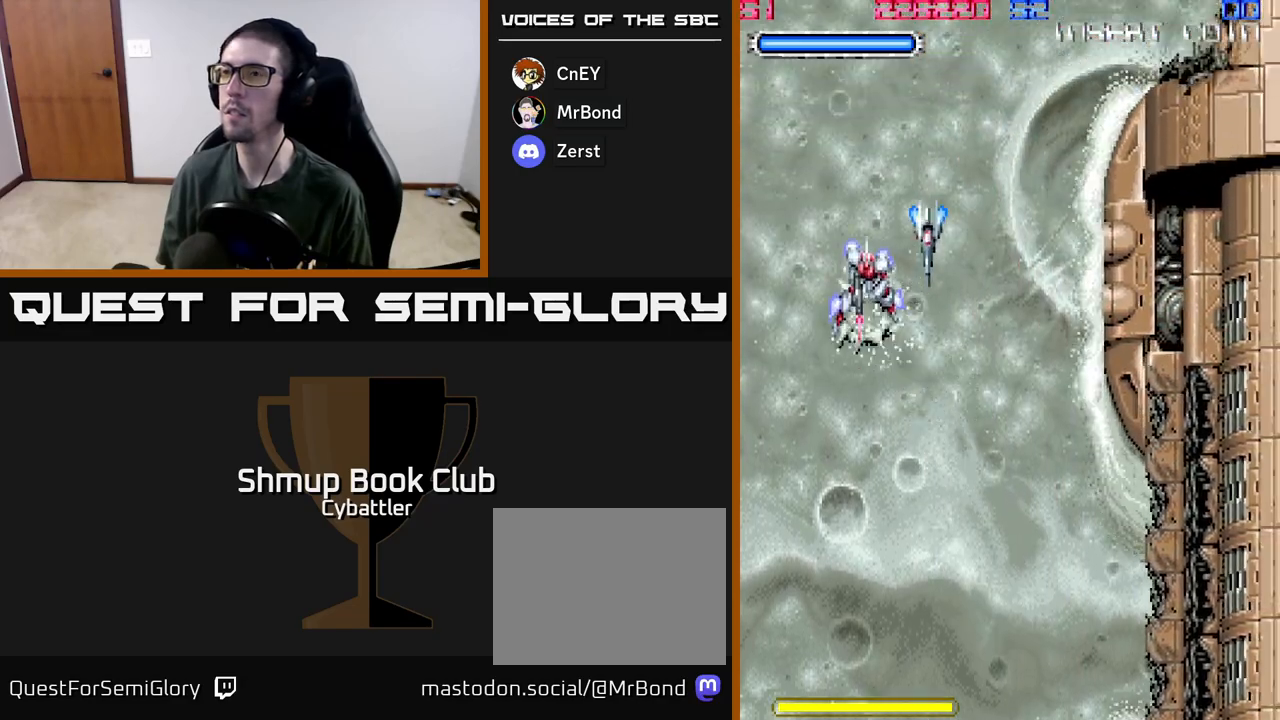
{"buttons": [], "left_stick": "up", "right_stick": "center", "events": [[167, "DPAD_UP", "down"], [283, "DPAD_UP", "up"]]}
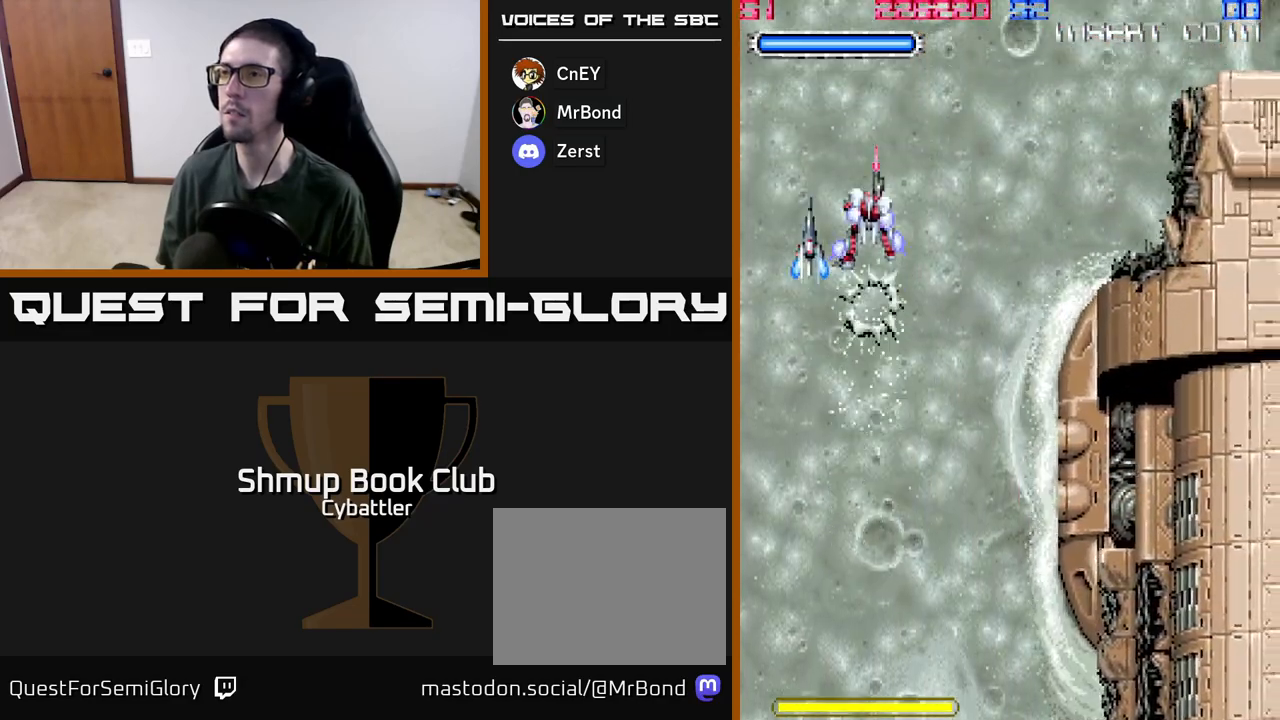
{"buttons": ["DPAD_RIGHT"], "left_stick": "up", "right_stick": "center", "events": [[417, "DPAD_RIGHT", "down"]]}
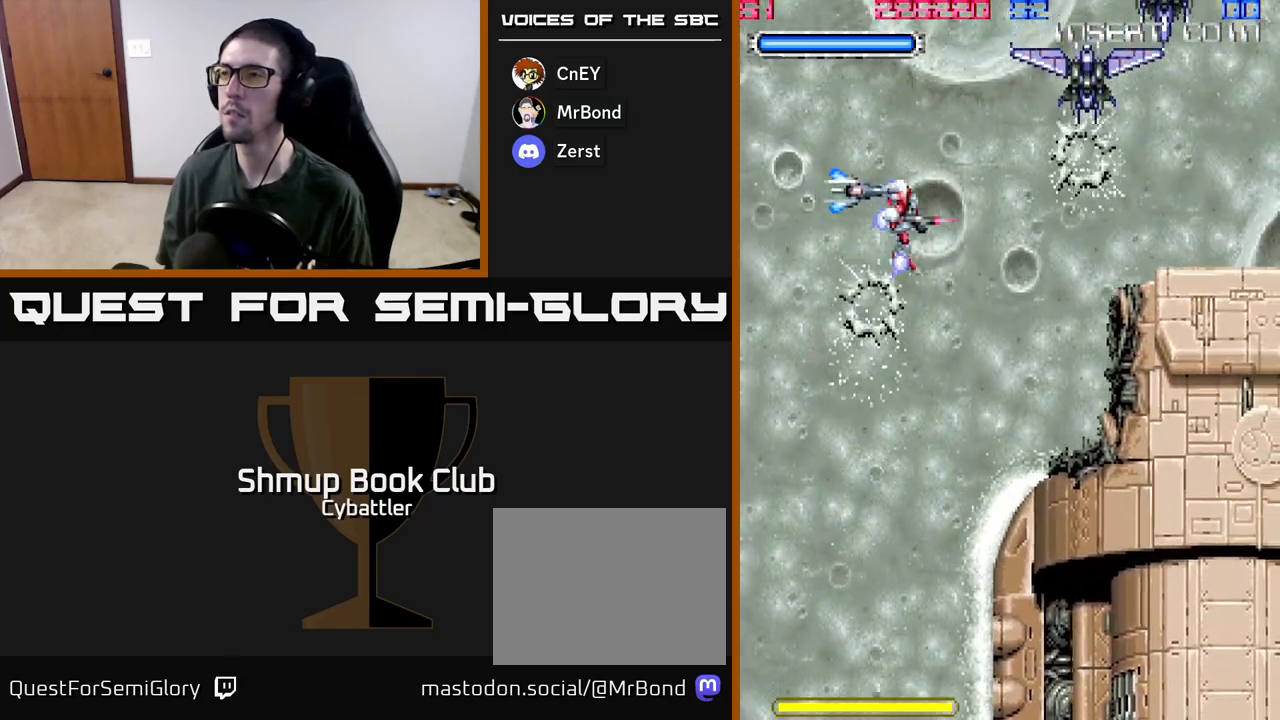
{"buttons": ["DPAD_RIGHT"], "left_stick": "up", "right_stick": "center", "events": [[133, "X", "down"], [150, "DPAD_UP", "down"], [217, "DPAD_RIGHT", "up"], [217, "X", "up"], [283, "DPAD_RIGHT", "down"], [333, "X", "down"], [450, "X", "up"], [483, "DPAD_UP", "up"]]}
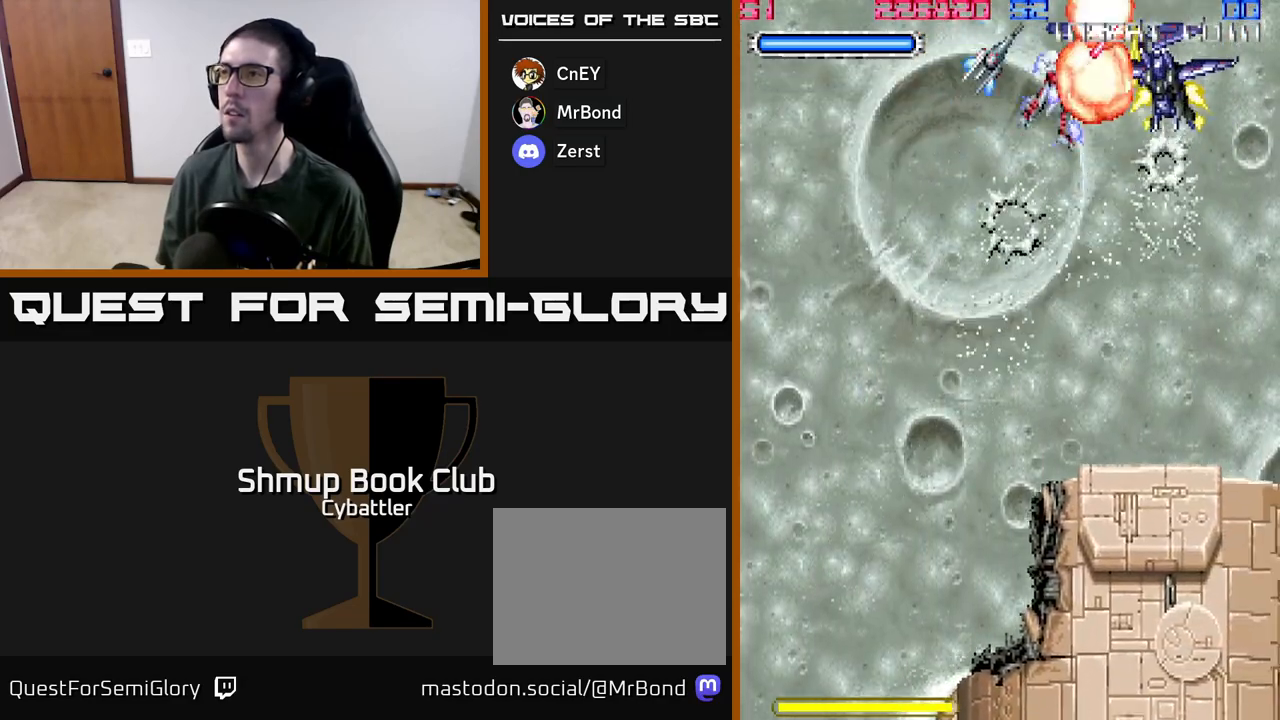
{"buttons": [], "left_stick": "up", "right_stick": "center", "events": [[167, "X", "down"], [183, "DPAD_RIGHT", "up"], [250, "X", "up"]]}
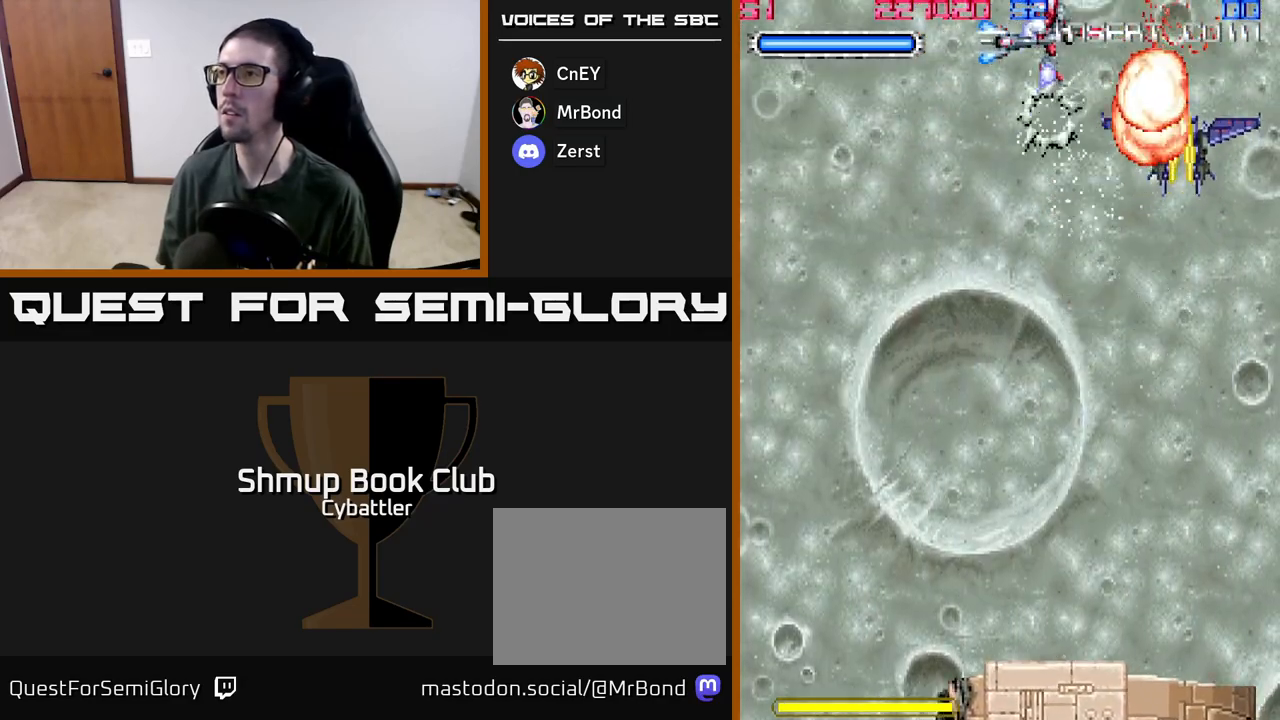
{"buttons": ["DPAD_DOWN"], "left_stick": "up", "right_stick": "center", "events": [[117, "DPAD_DOWN", "down"]]}
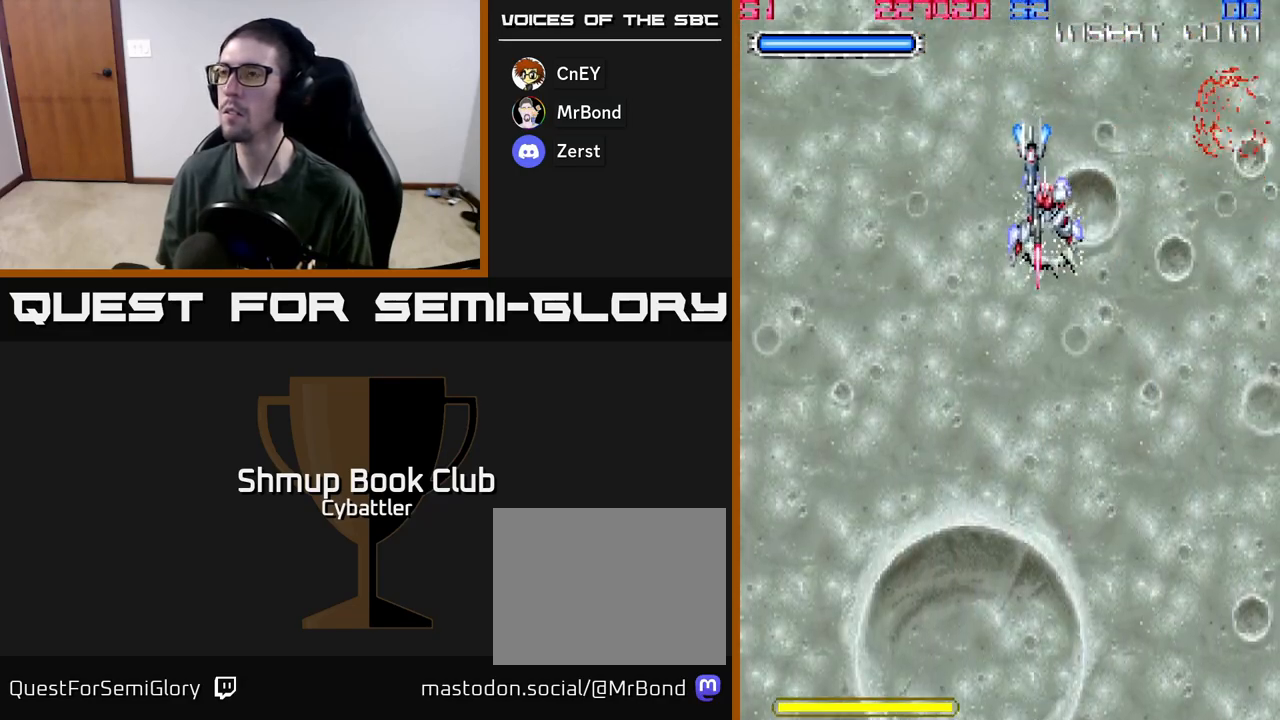
{"buttons": [], "left_stick": "up", "right_stick": "center", "events": [[50, "DPAD_DOWN", "up"]]}
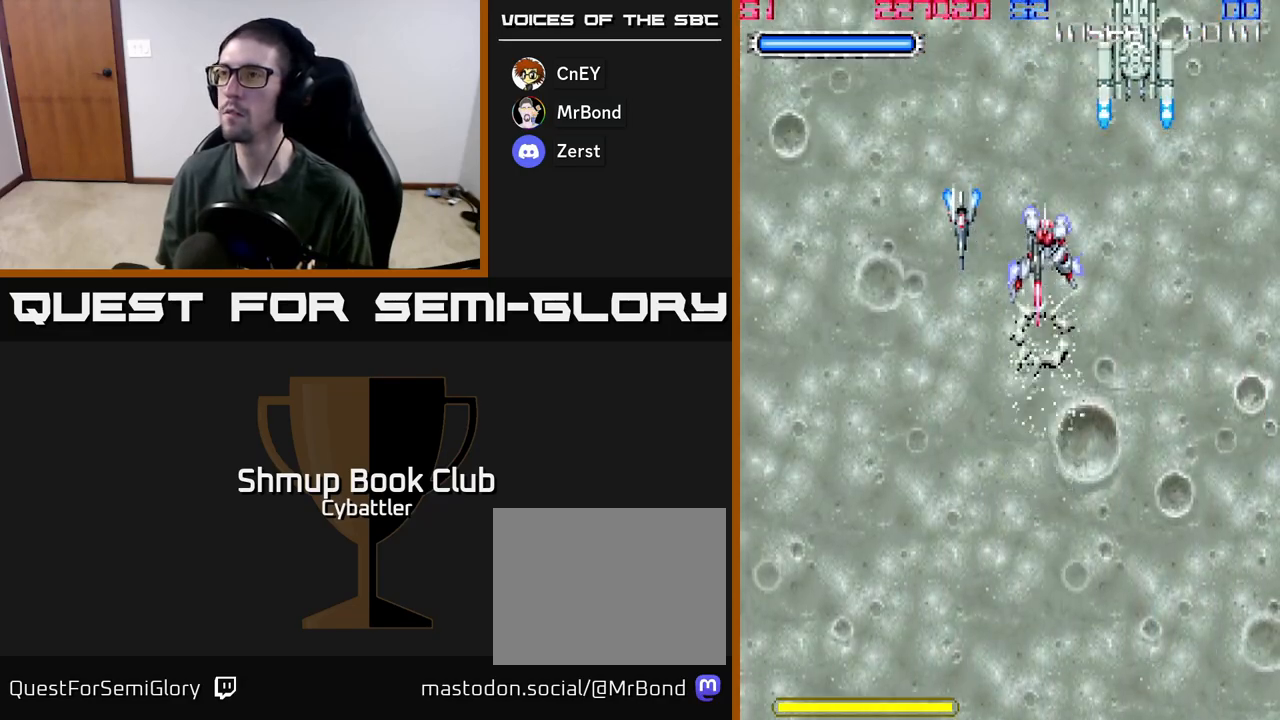
{"buttons": [], "left_stick": "up", "right_stick": "center", "events": [[100, "DPAD_UP", "down"], [183, "X", "down"], [233, "DPAD_RIGHT", "down"], [250, "DPAD_UP", "up"], [250, "X", "up"], [400, "DPAD_RIGHT", "up"]]}
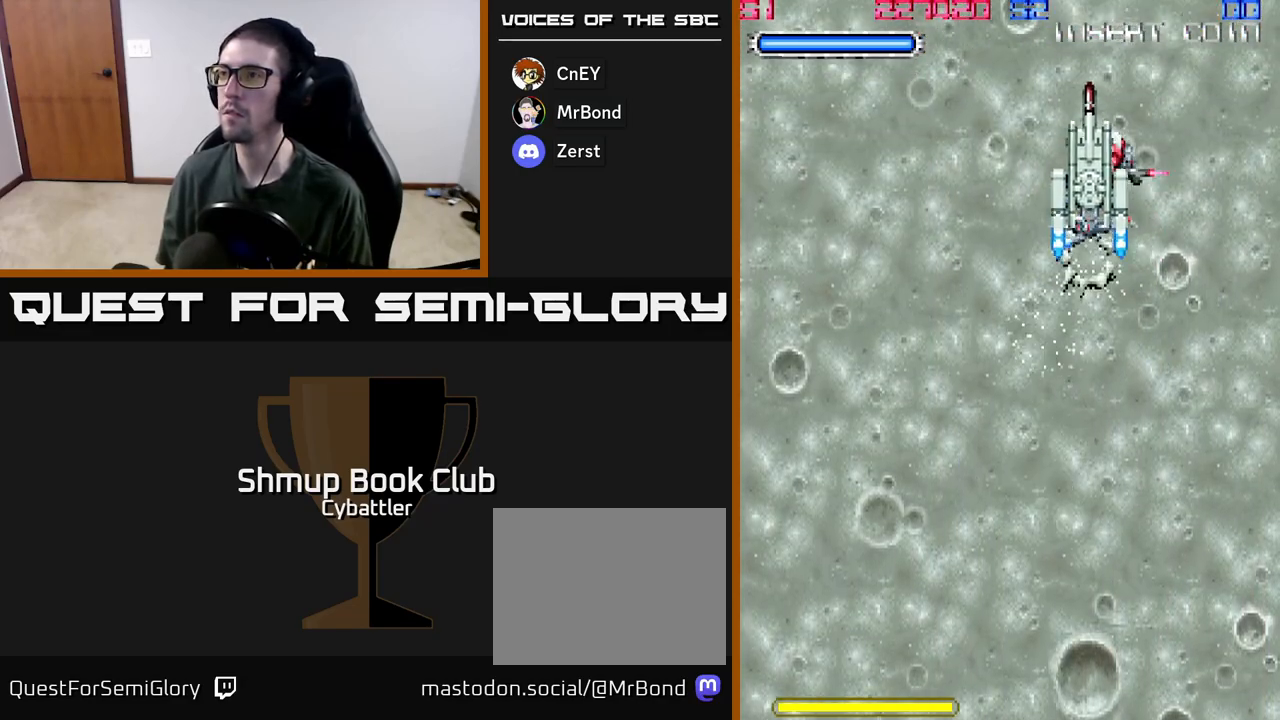
{"buttons": ["DPAD_DOWN"], "left_stick": "up", "right_stick": "center", "events": [[50, "DPAD_DOWN", "down"], [133, "DPAD_DOWN", "up"], [233, "DPAD_LEFT", "down"], [367, "DPAD_LEFT", "up"], [417, "DPAD_DOWN", "down"]]}
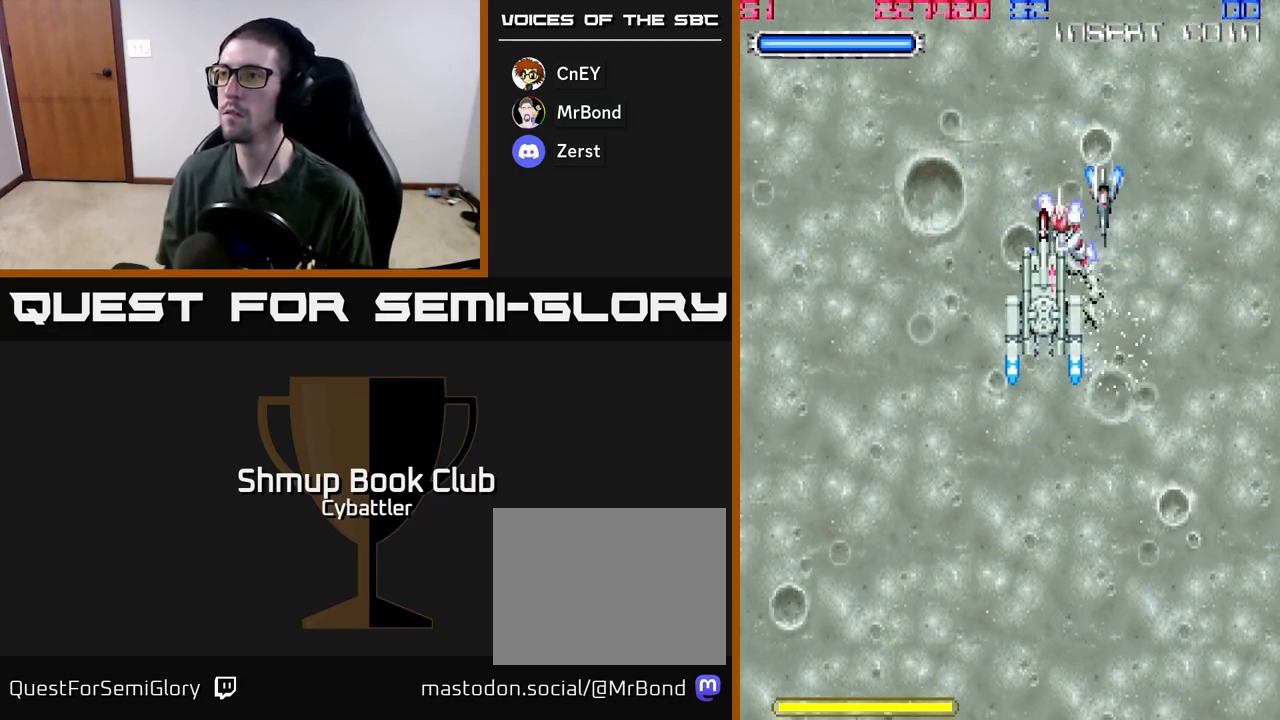
{"buttons": [], "left_stick": "up", "right_stick": "center", "events": [[100, "DPAD_DOWN", "up"], [133, "DPAD_LEFT", "down"], [217, "DPAD_LEFT", "up"], [250, "DPAD_DOWN", "down"], [283, "DPAD_RIGHT", "down"], [367, "DPAD_DOWN", "up"], [367, "DPAD_RIGHT", "up"]]}